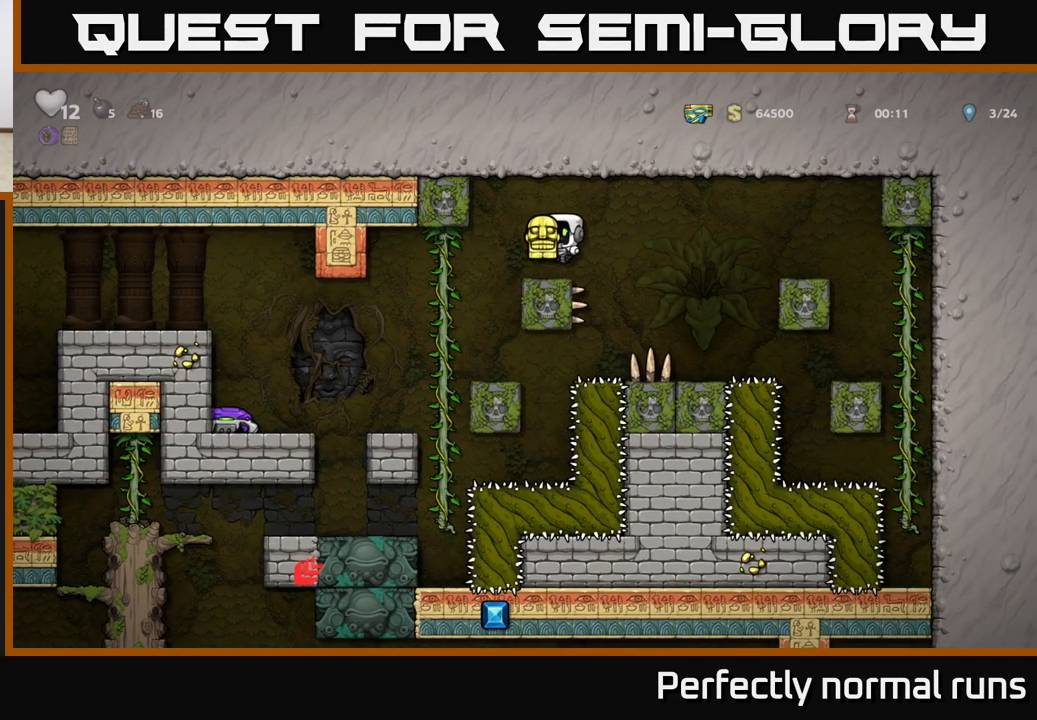
Gameplay with a controller (Xbox layout); each line is a JSON object with the inputs held at the frame after it. "events" lists button and stick changes between this image and that frame as [ms after this image, input, new state], when the widget could be followed in between.
{"buttons": ["A"], "left_stick": "left", "right_stick": "center", "events": [[267, "left_stick", "center"], [383, "left_stick", "left"], [483, "A", "down"]]}
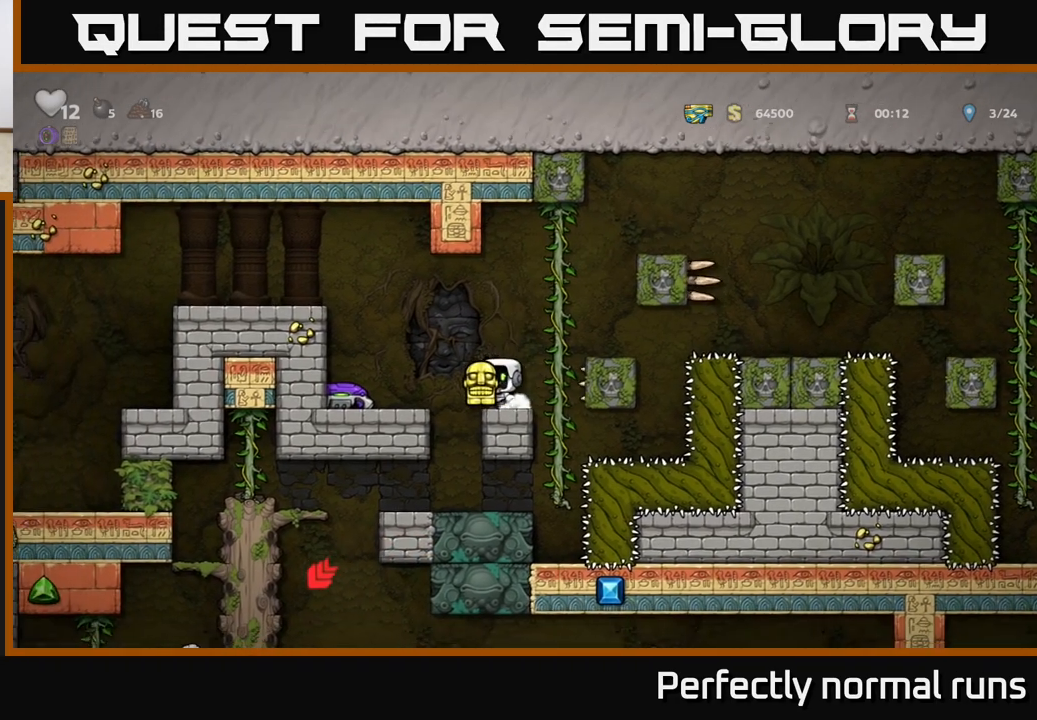
{"buttons": ["A"], "left_stick": "left", "right_stick": "center", "events": [[283, "A", "up"], [400, "A", "down"]]}
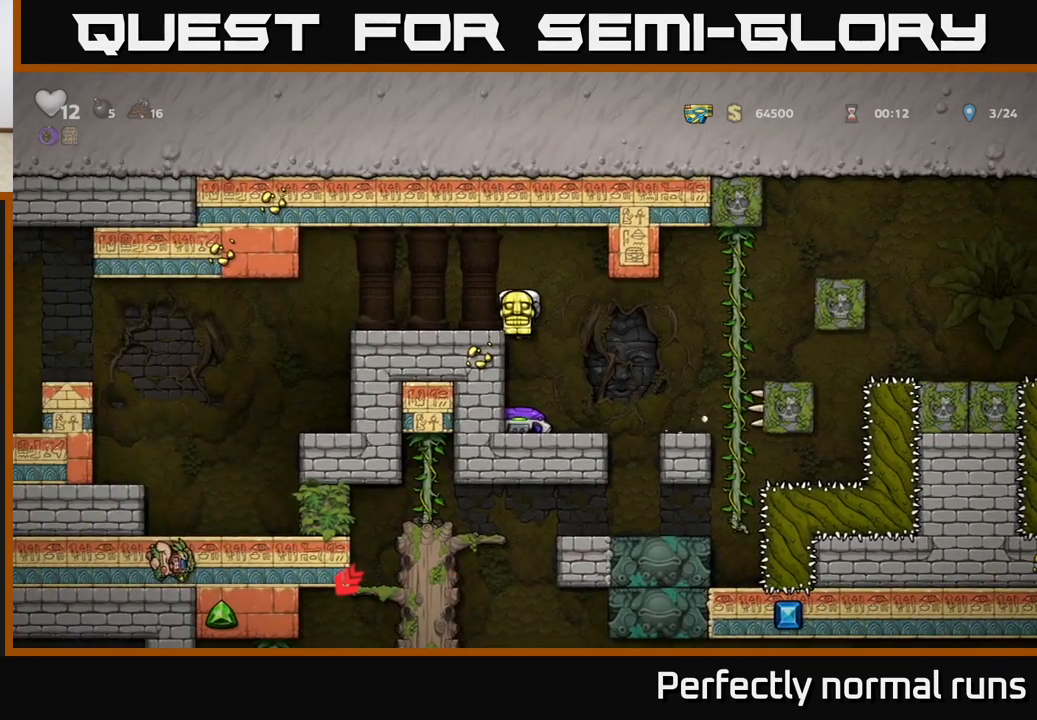
{"buttons": [], "left_stick": "left", "right_stick": "center", "events": [[17, "A", "up"]]}
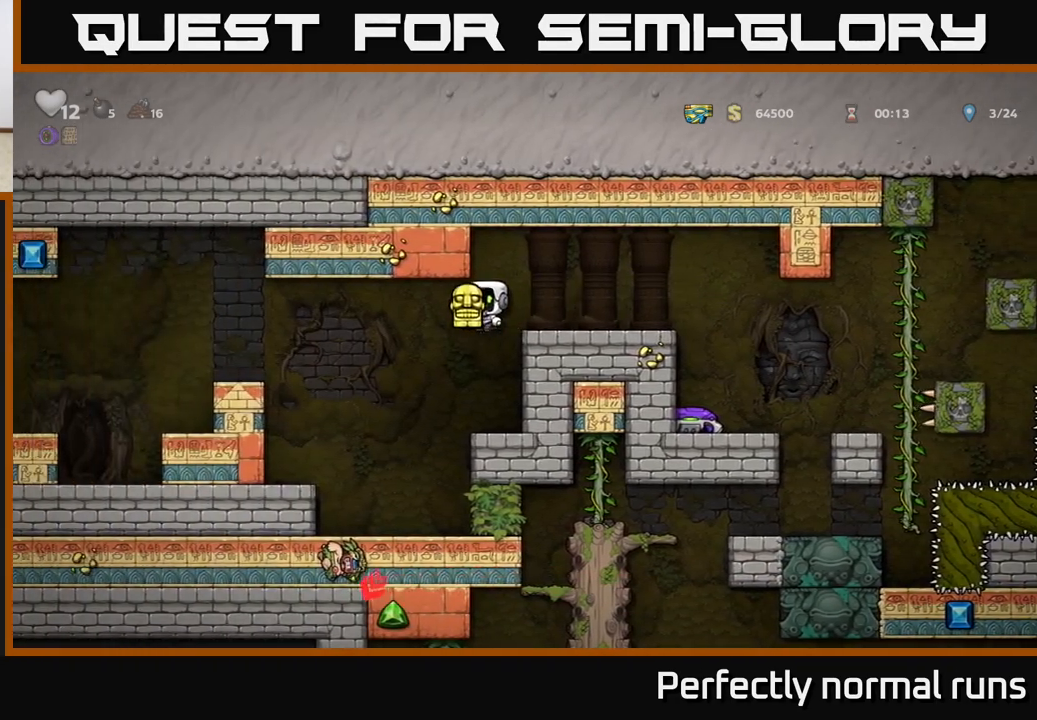
{"buttons": ["A"], "left_stick": "left", "right_stick": "center", "events": [[417, "A", "down"]]}
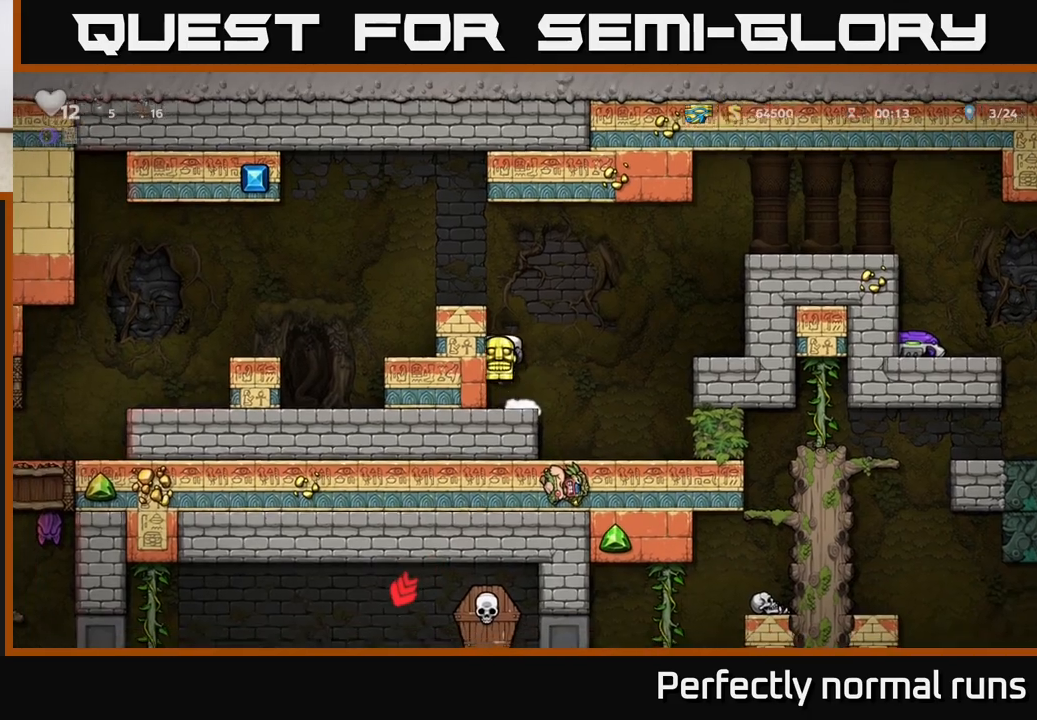
{"buttons": ["A"], "left_stick": "left", "right_stick": "center", "events": [[50, "A", "up"], [183, "A", "down"]]}
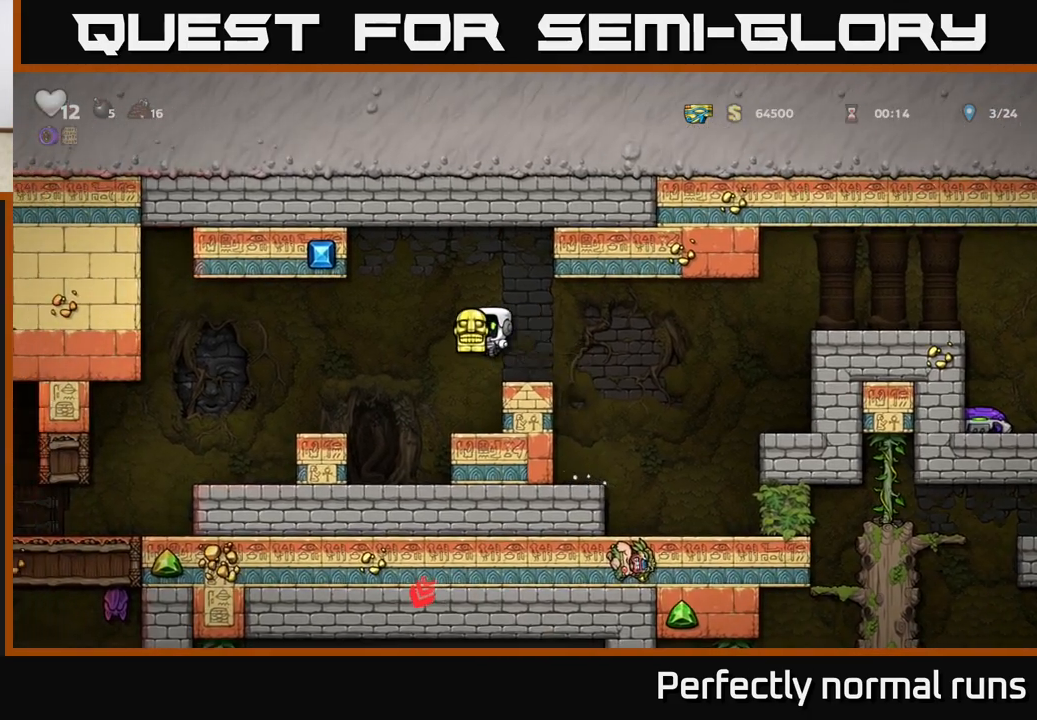
{"buttons": ["A"], "left_stick": "left", "right_stick": "center", "events": [[167, "A", "up"], [317, "A", "down"]]}
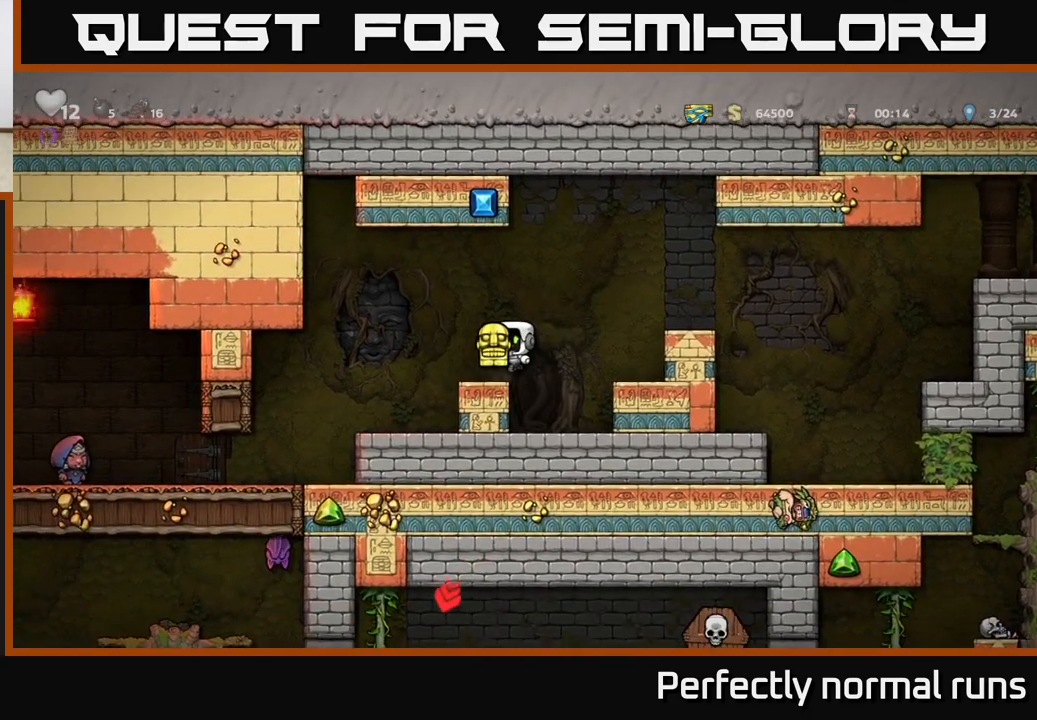
{"buttons": [], "left_stick": "left", "right_stick": "center", "events": [[50, "A", "up"]]}
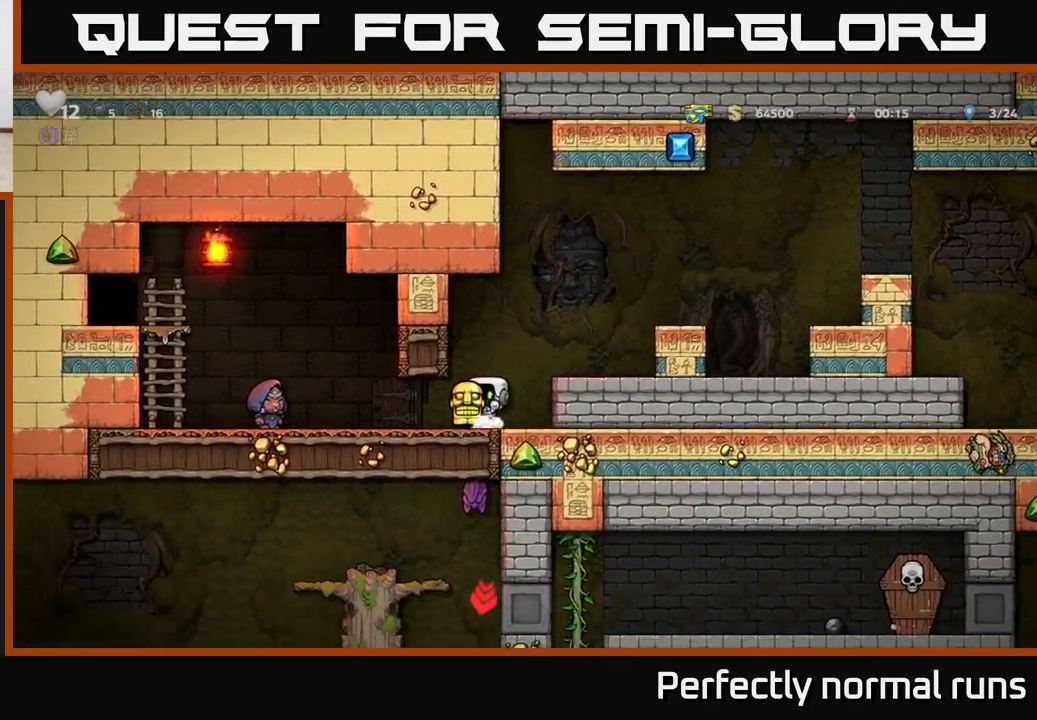
{"buttons": [], "left_stick": "center", "right_stick": "center", "events": [[283, "left_stick", "down"], [350, "X", "down"], [417, "X", "up"], [483, "left_stick", "center"]]}
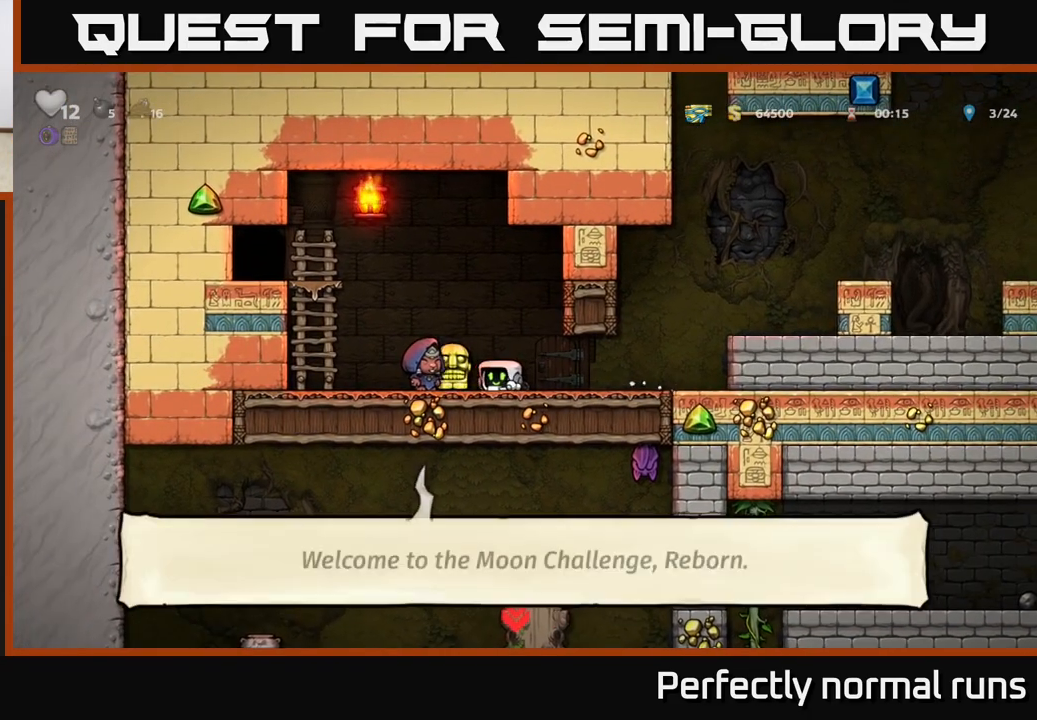
{"buttons": [], "left_stick": "center", "right_stick": "center", "events": []}
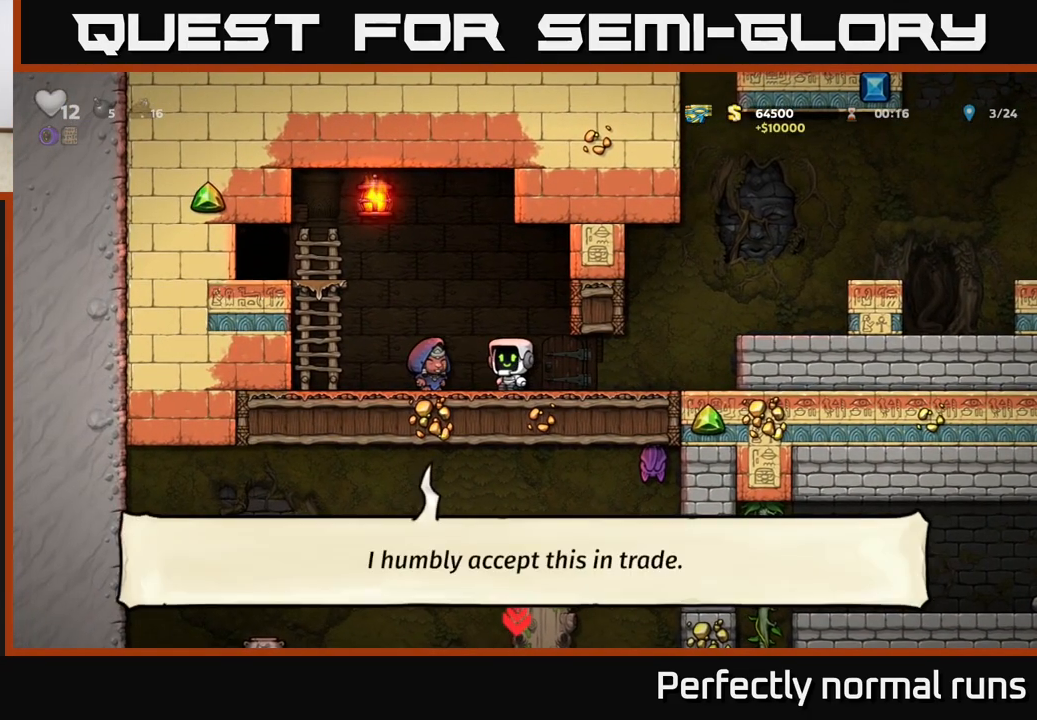
{"buttons": [], "left_stick": "center", "right_stick": "center", "events": [[117, "left_stick", "left"], [250, "left_stick", "center"]]}
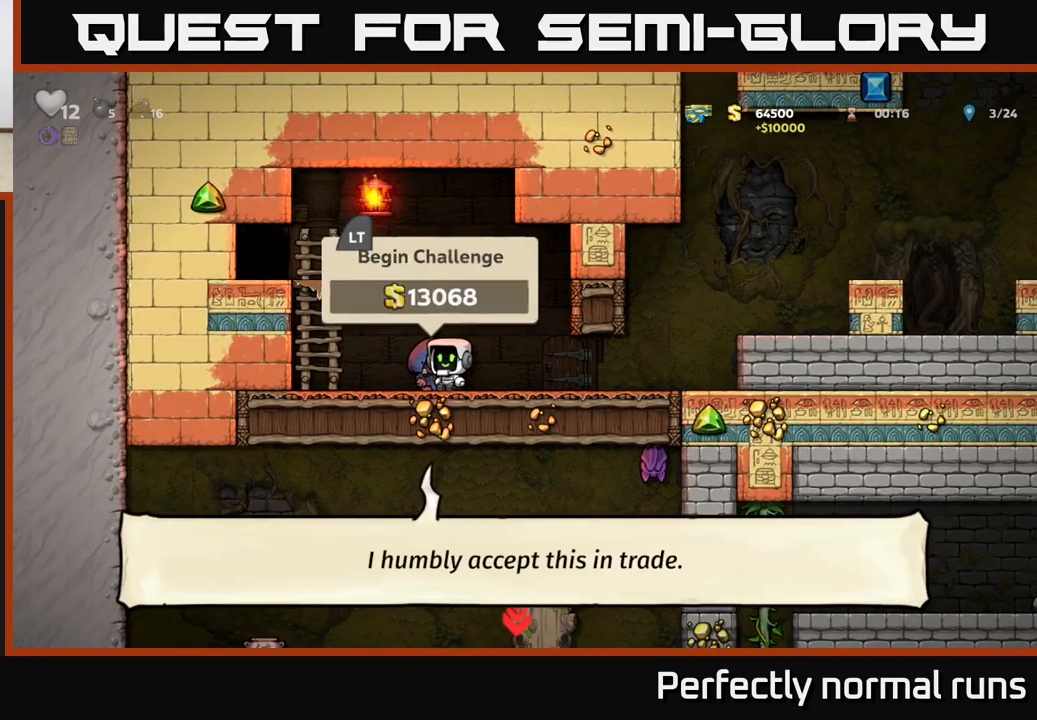
{"buttons": [], "left_stick": "center", "right_stick": "center", "events": []}
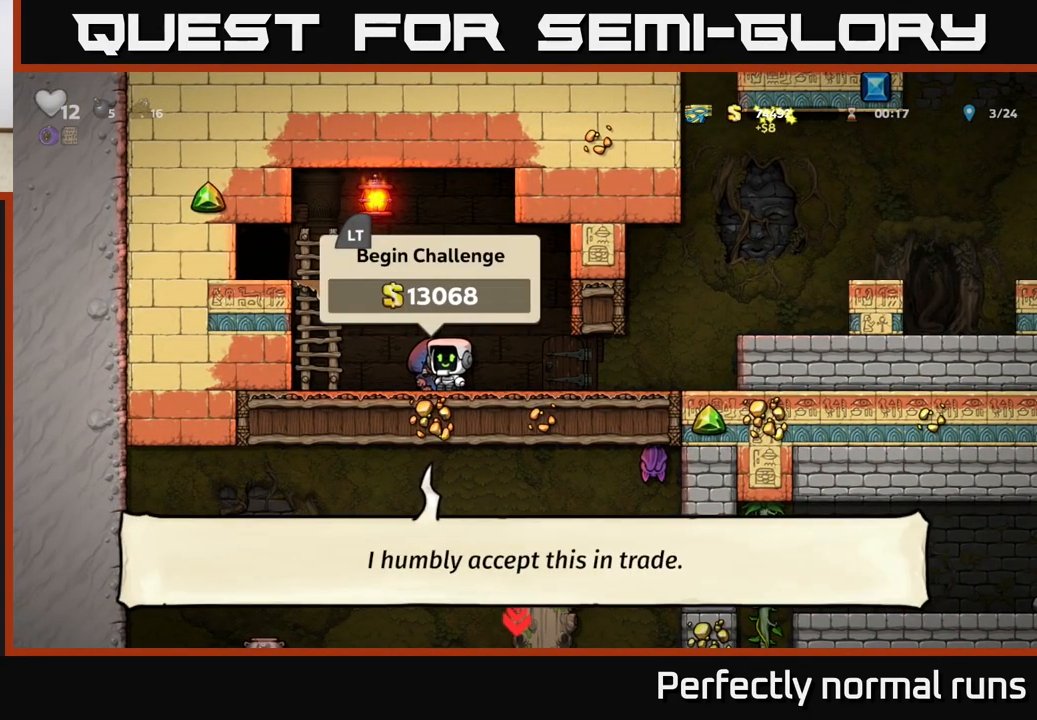
{"buttons": [], "left_stick": "right", "right_stick": "center", "events": [[367, "left_stick", "right"]]}
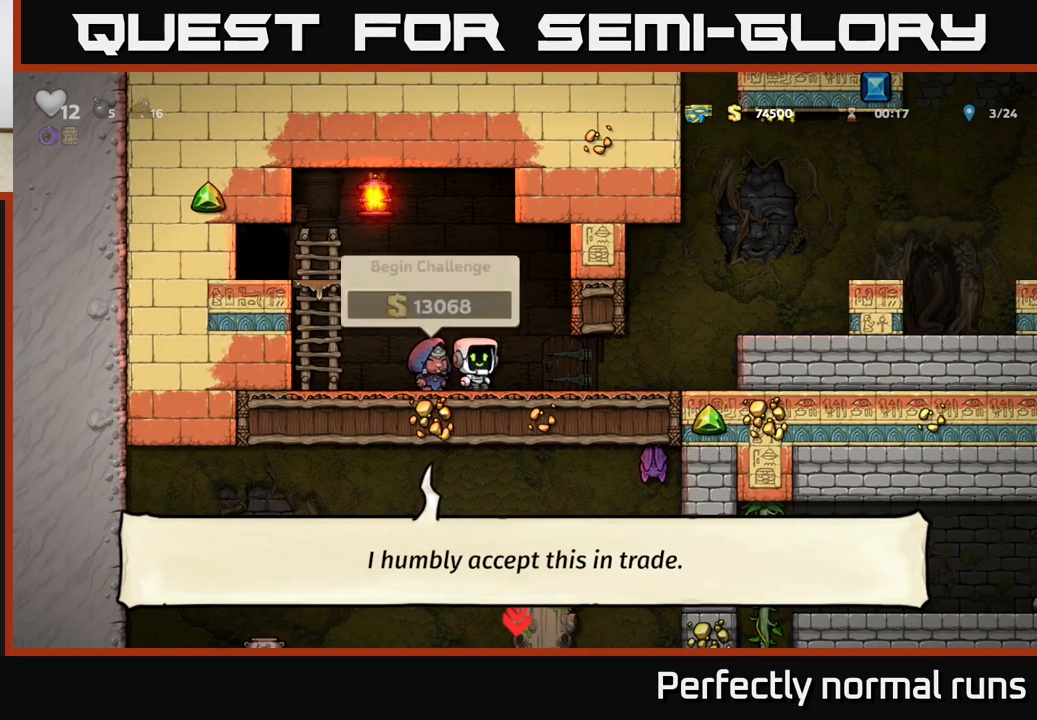
{"buttons": [], "left_stick": "right", "right_stick": "center", "events": []}
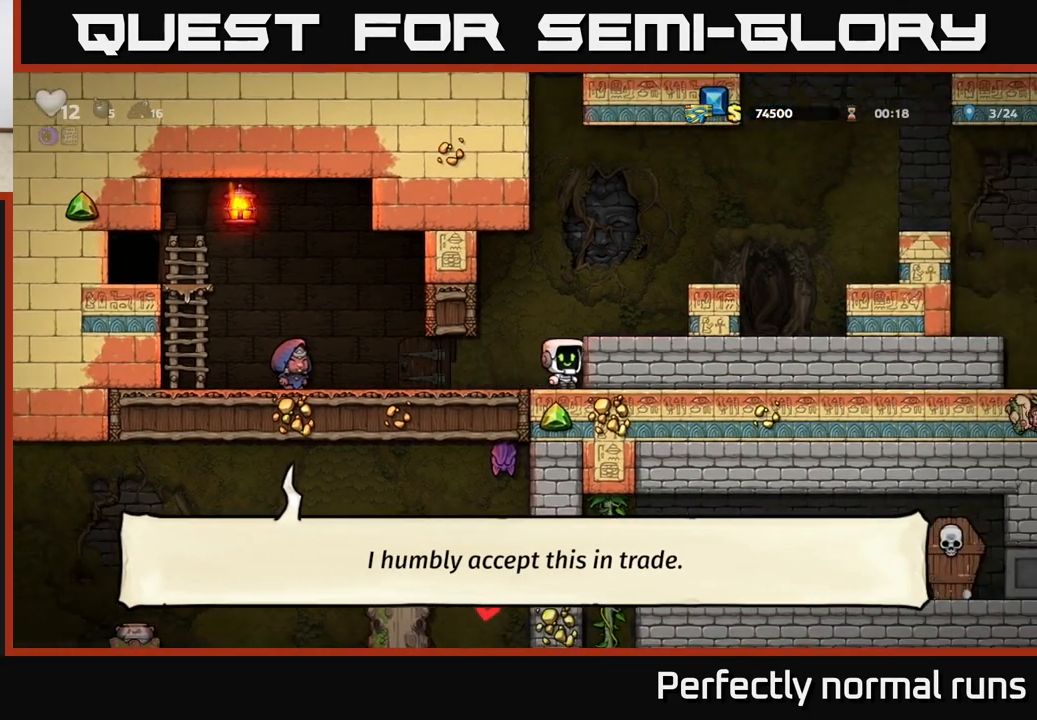
{"buttons": [], "left_stick": "center", "right_stick": "center", "events": [[150, "left_stick", "center"]]}
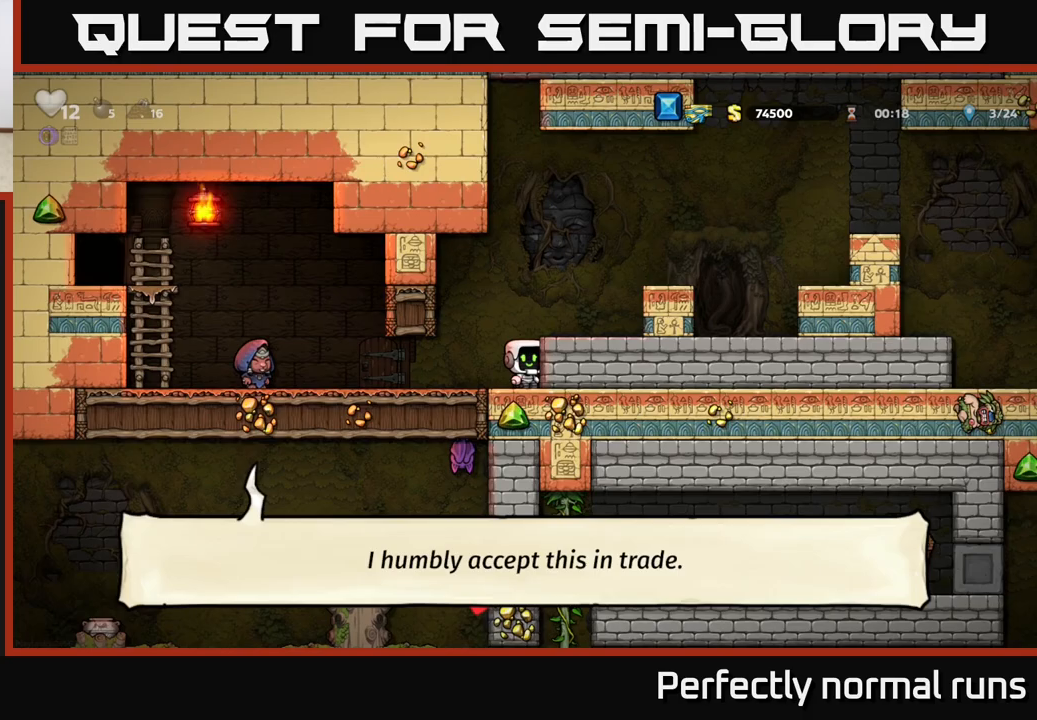
{"buttons": [], "left_stick": "center", "right_stick": "center", "events": []}
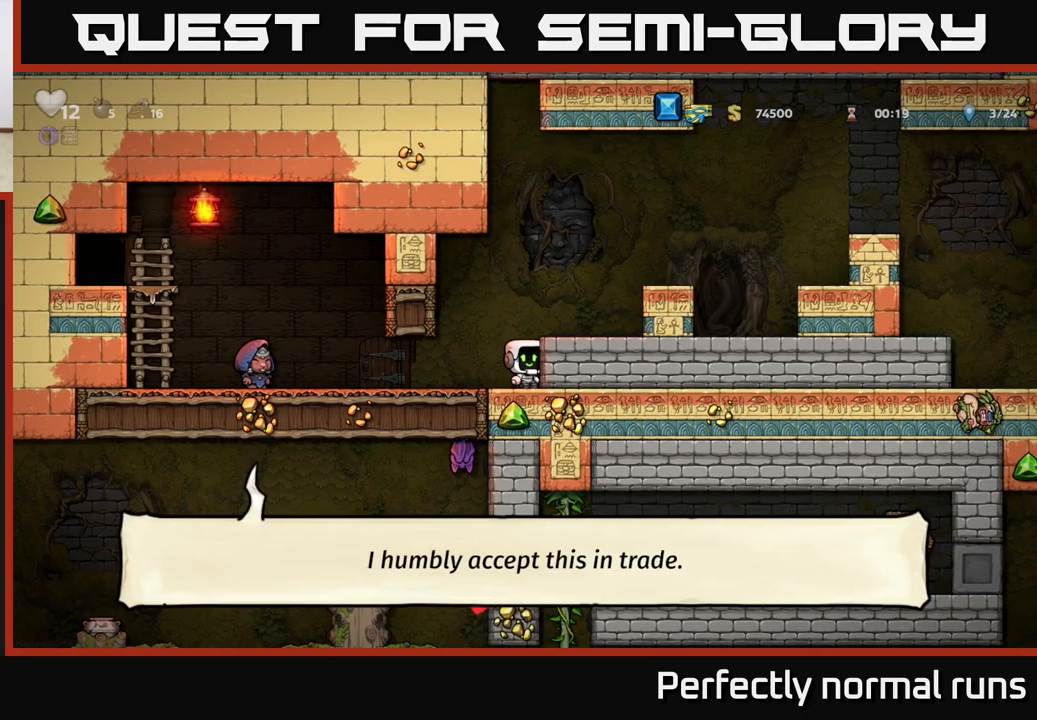
{"buttons": [], "left_stick": "left", "right_stick": "center", "events": [[383, "left_stick", "left"]]}
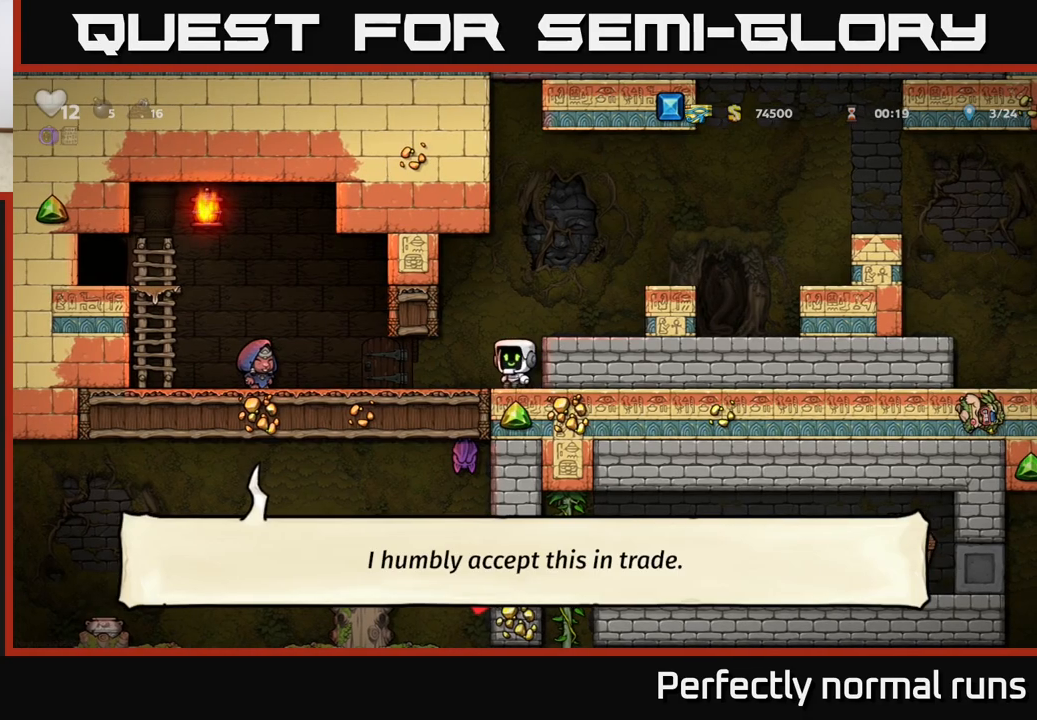
{"buttons": [], "left_stick": "right", "right_stick": "center", "events": [[417, "left_stick", "right"]]}
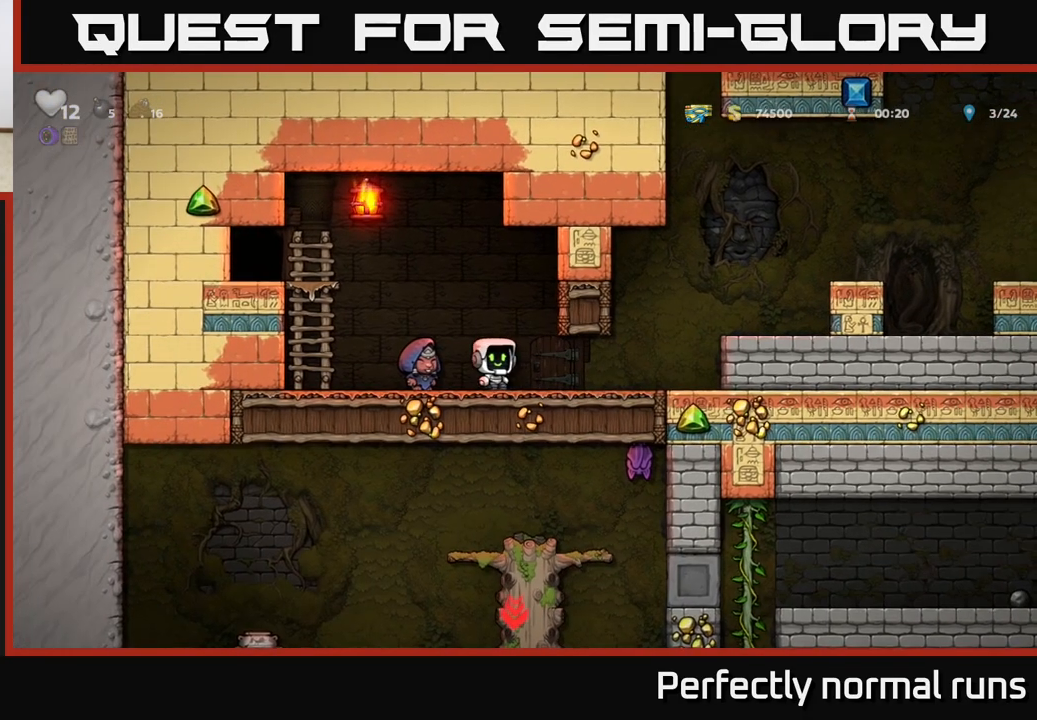
{"buttons": [], "left_stick": "left", "right_stick": "center", "events": [[317, "left_stick", "left"]]}
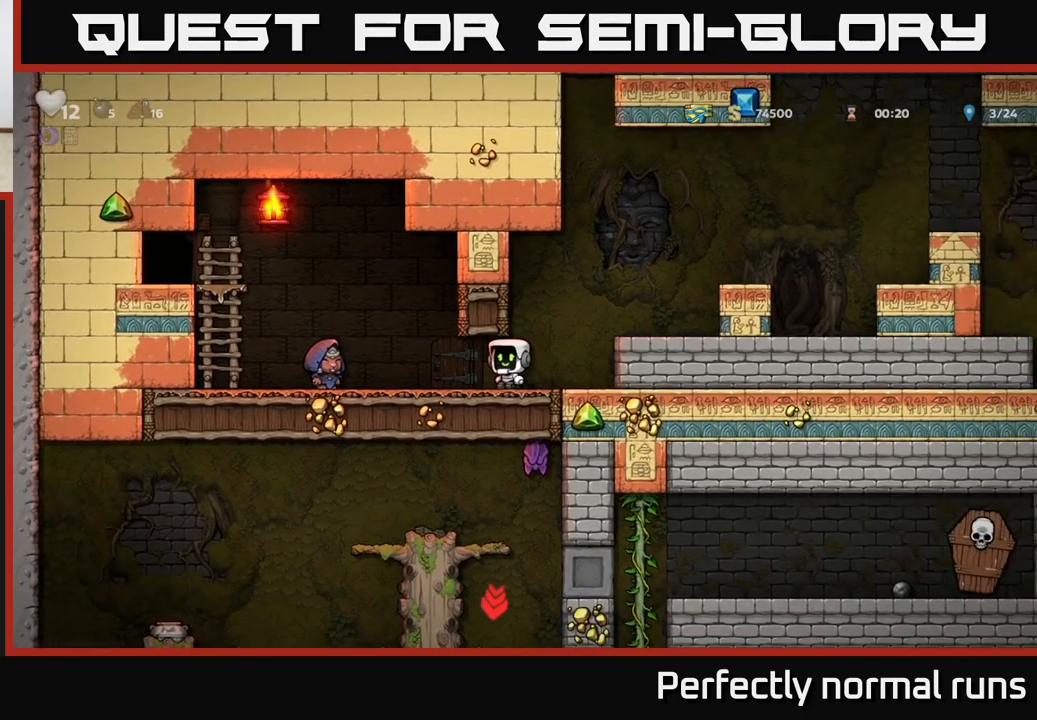
{"buttons": [], "left_stick": "center", "right_stick": "center", "events": [[333, "left_stick", "center"], [383, "L2", "down"], [483, "L2", "up"]]}
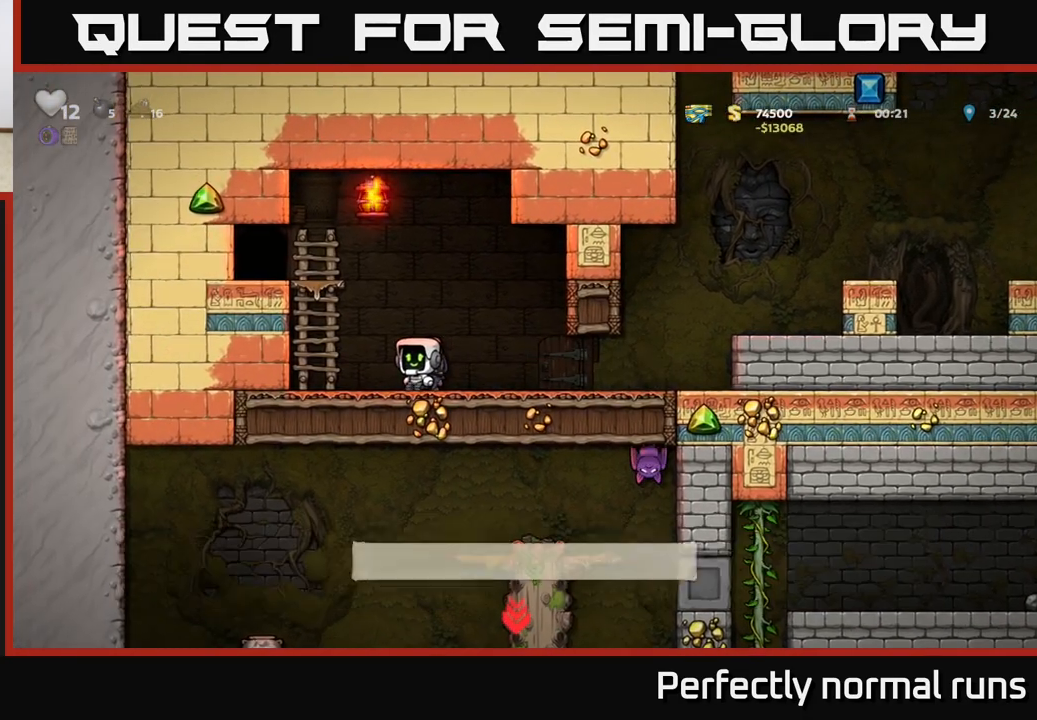
{"buttons": ["A"], "left_stick": "left", "right_stick": "center", "events": [[233, "left_stick", "left"], [383, "A", "down"]]}
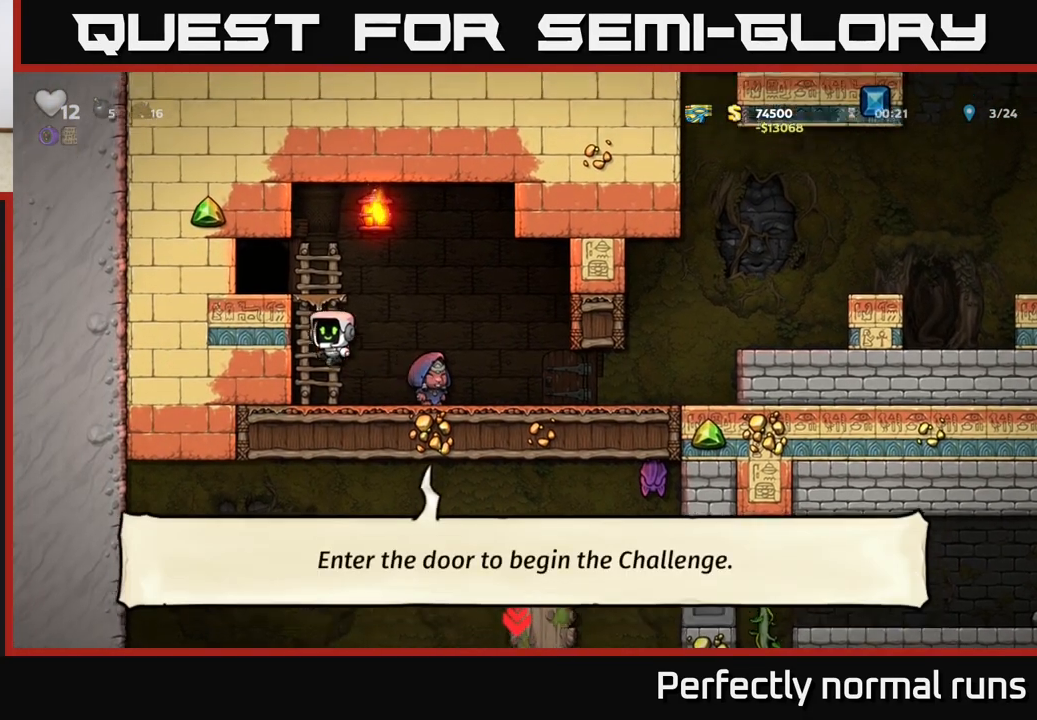
{"buttons": ["L2"], "left_stick": "center", "right_stick": "center", "events": [[17, "A", "up"], [33, "left_stick", "up"], [117, "A", "down"], [150, "left_stick", "left"], [217, "A", "up"], [417, "left_stick", "center"], [467, "L2", "down"]]}
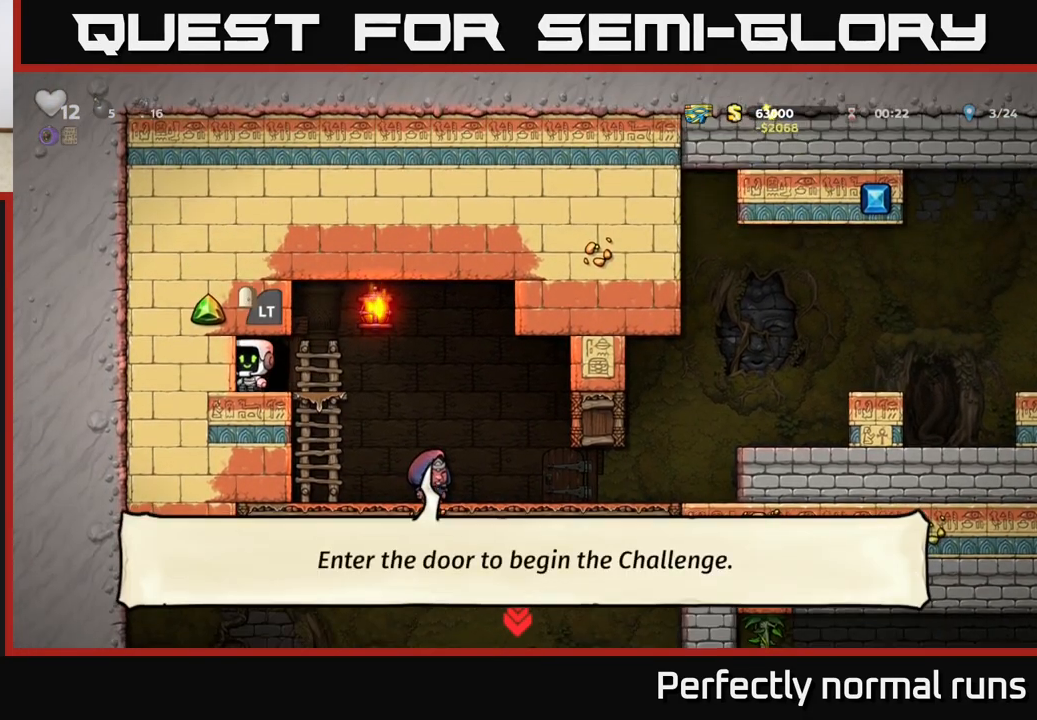
{"buttons": [], "left_stick": "center", "right_stick": "center", "events": [[83, "L2", "up"], [183, "L2", "down"], [300, "L2", "up"]]}
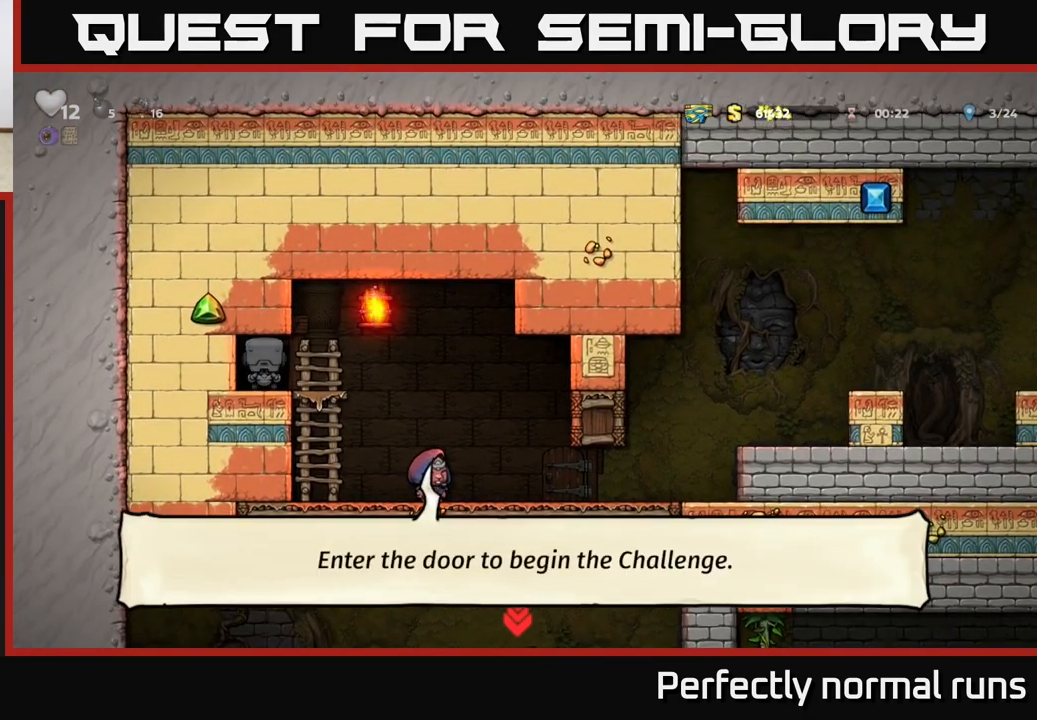
{"buttons": [], "left_stick": "center", "right_stick": "center", "events": []}
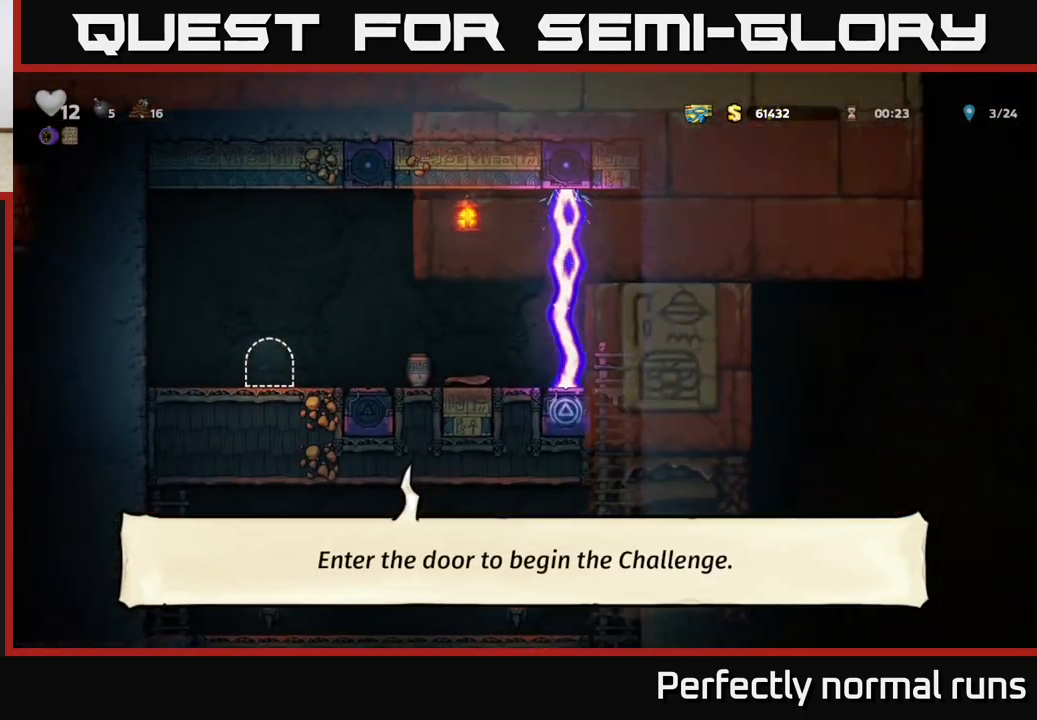
{"buttons": [], "left_stick": "center", "right_stick": "center", "events": []}
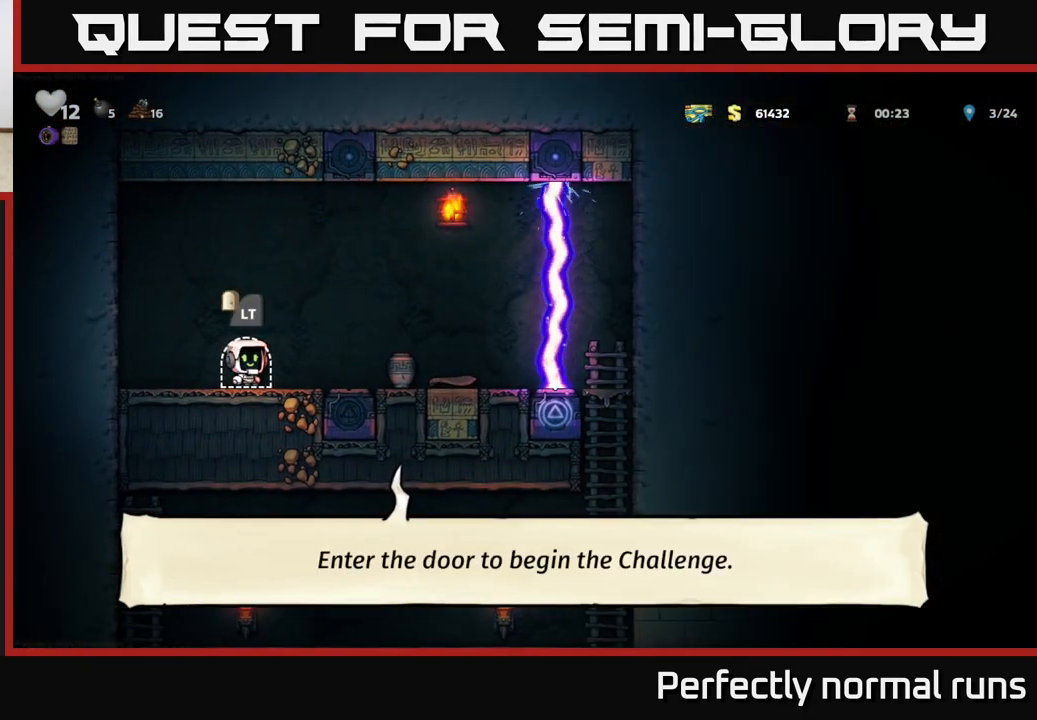
{"buttons": [], "left_stick": "right", "right_stick": "center", "events": [[433, "left_stick", "right"]]}
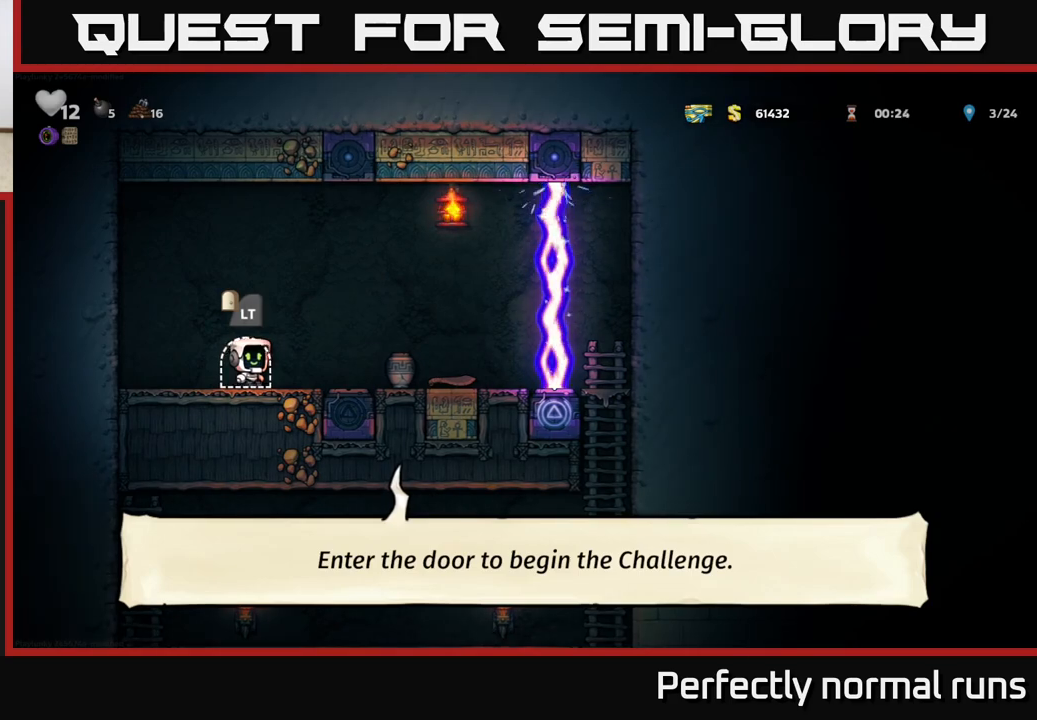
{"buttons": [], "left_stick": "center", "right_stick": "center", "events": [[350, "left_stick", "center"]]}
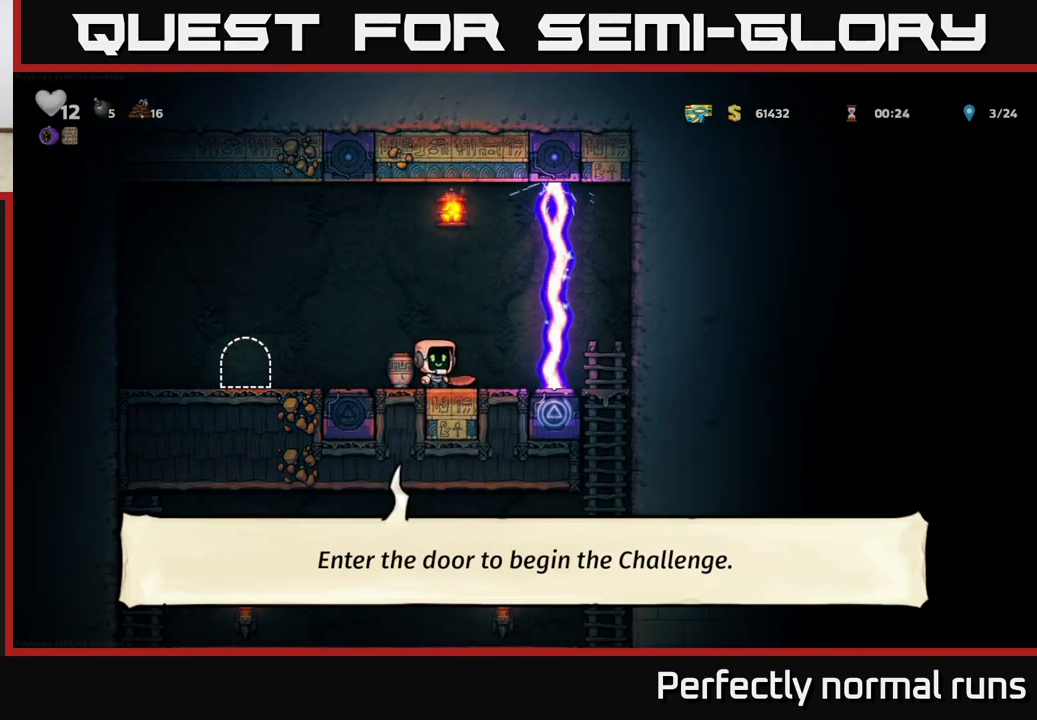
{"buttons": [], "left_stick": "center", "right_stick": "center", "events": [[33, "left_stick", "down"], [117, "left_stick", "left"], [217, "left_stick", "center"], [267, "left_stick", "down"], [333, "X", "down"], [417, "X", "up"], [500, "left_stick", "center"]]}
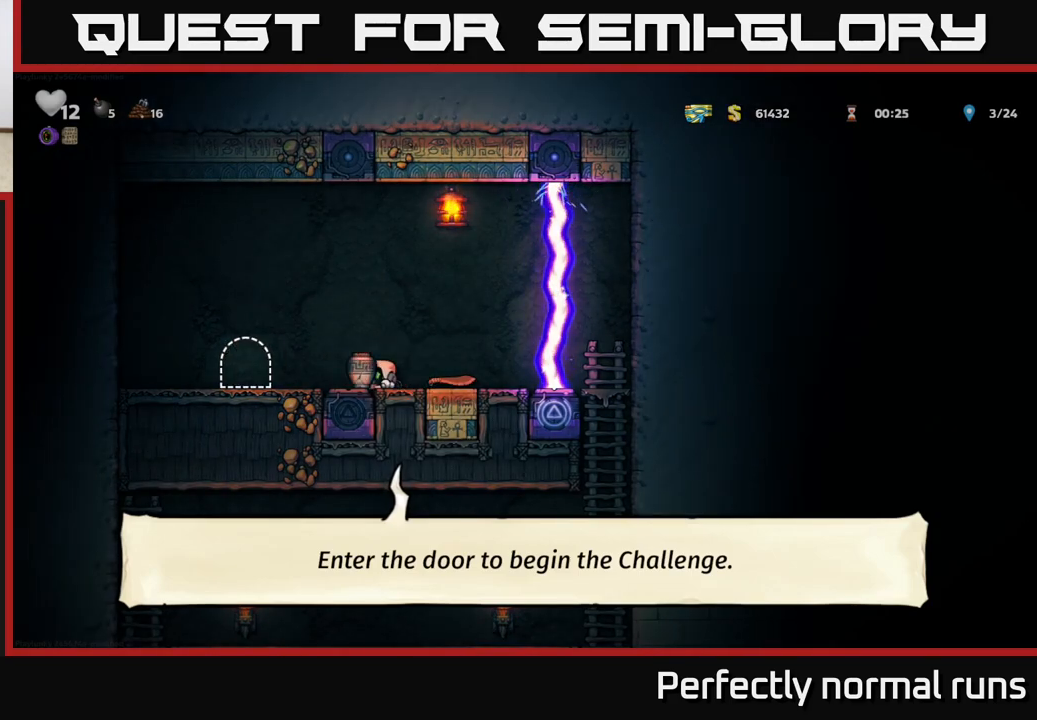
{"buttons": ["A"], "left_stick": "center", "right_stick": "center", "events": [[150, "left_stick", "right"], [283, "left_stick", "center"], [500, "A", "down"]]}
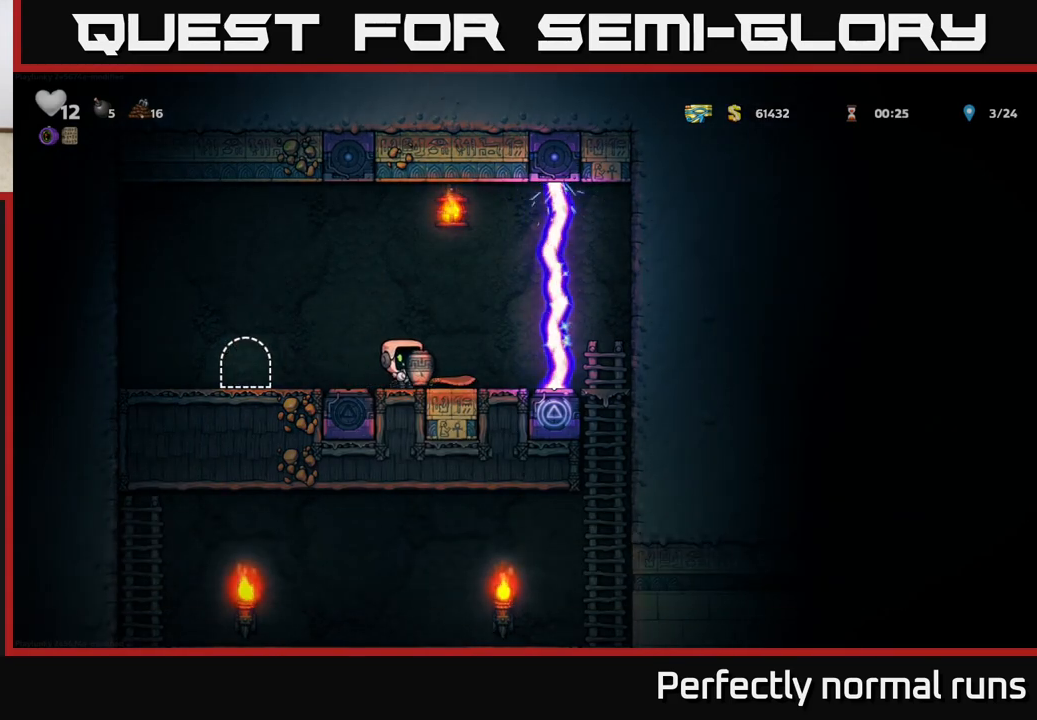
{"buttons": [], "left_stick": "center", "right_stick": "center", "events": [[133, "A", "up"], [150, "X", "down"], [217, "X", "up"]]}
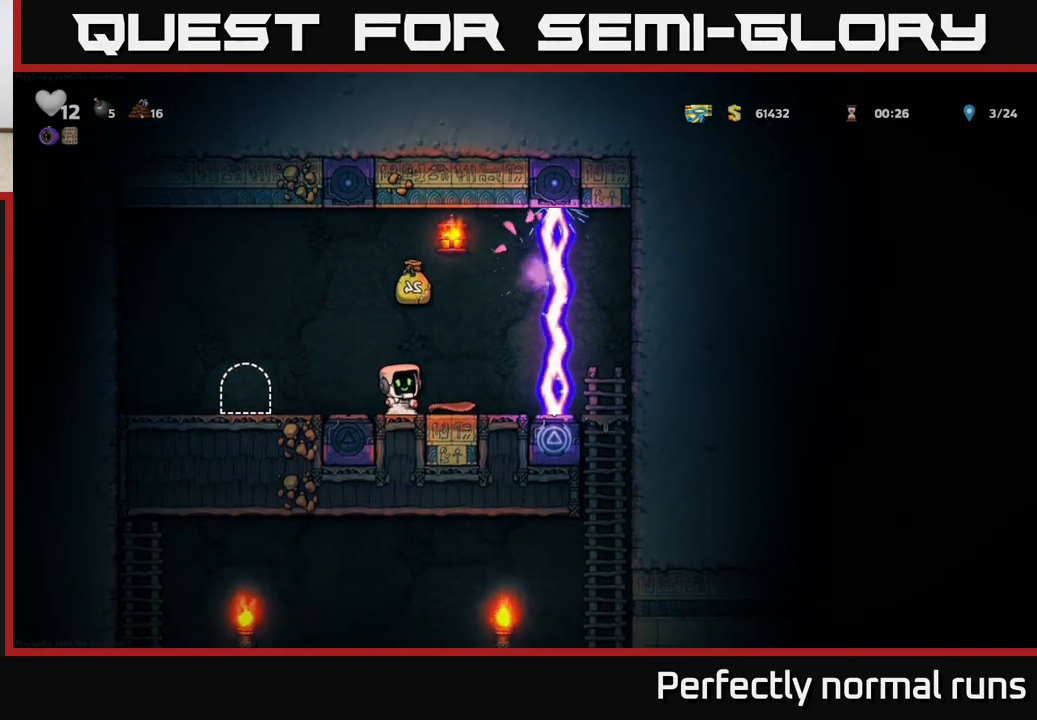
{"buttons": [], "left_stick": "right", "right_stick": "center", "events": [[383, "left_stick", "right"]]}